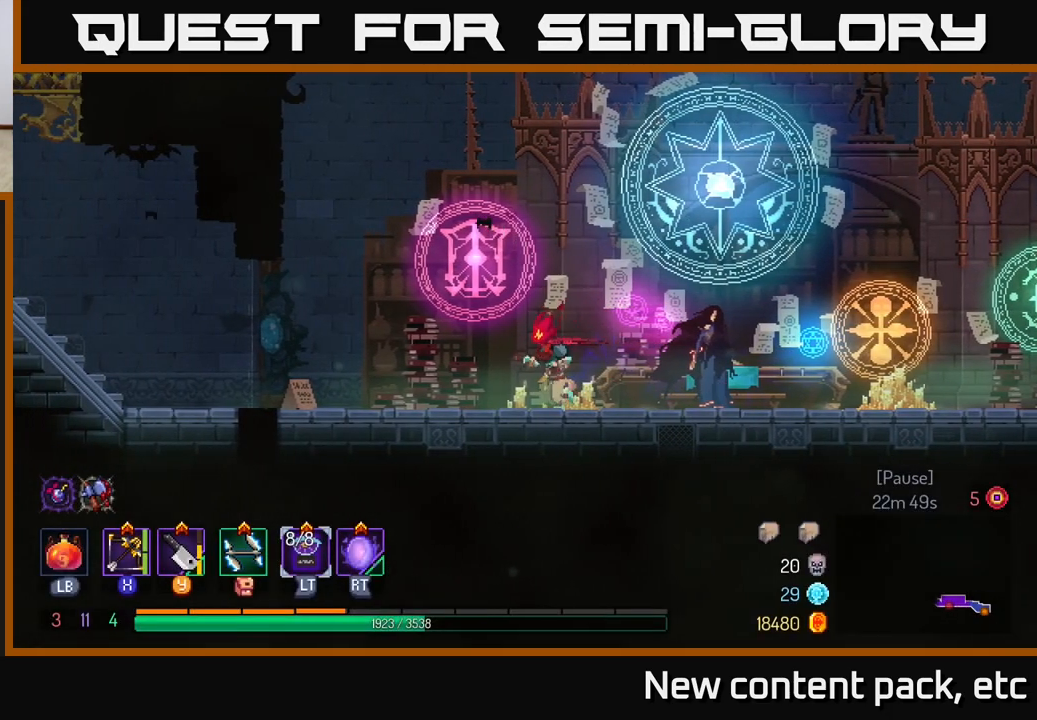
Gameplay with a controller (Xbox layout); each line is a JSON object with the inputs held at the frame after it. "events" lists button and stick changes between this image and that frame as [ms after this image, input, new state], when the widget could be followed in between.
{"buttons": ["B"], "left_stick": "left", "right_stick": "center", "events": [[433, "B", "down"]]}
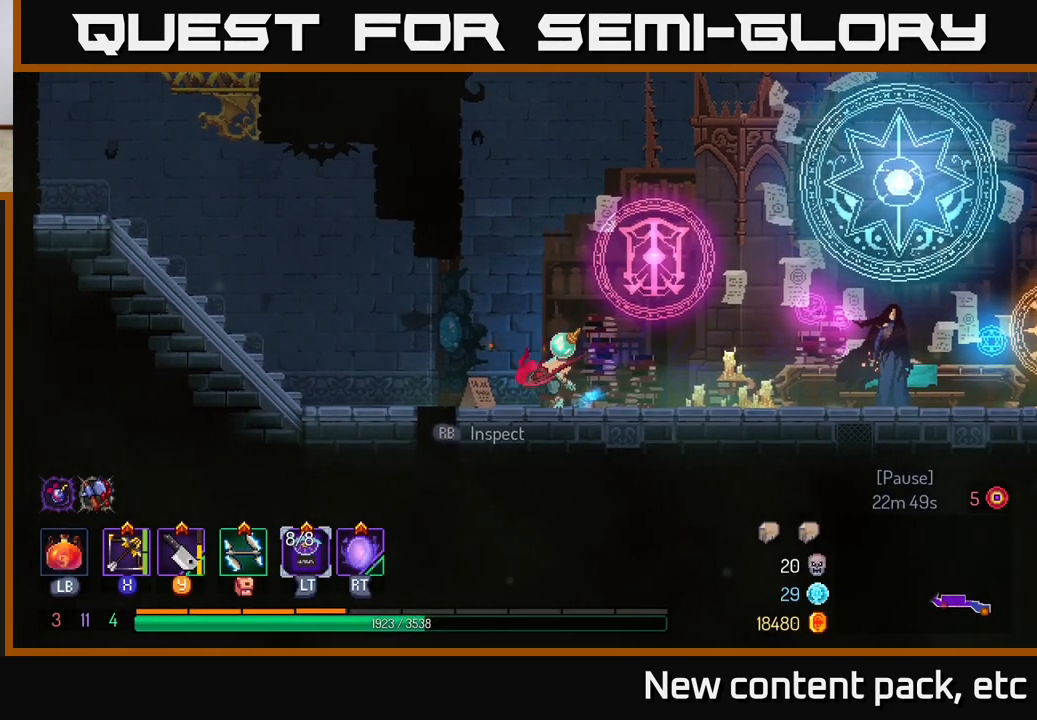
{"buttons": ["A"], "left_stick": "left", "right_stick": "center", "events": [[67, "B", "up"], [400, "A", "down"]]}
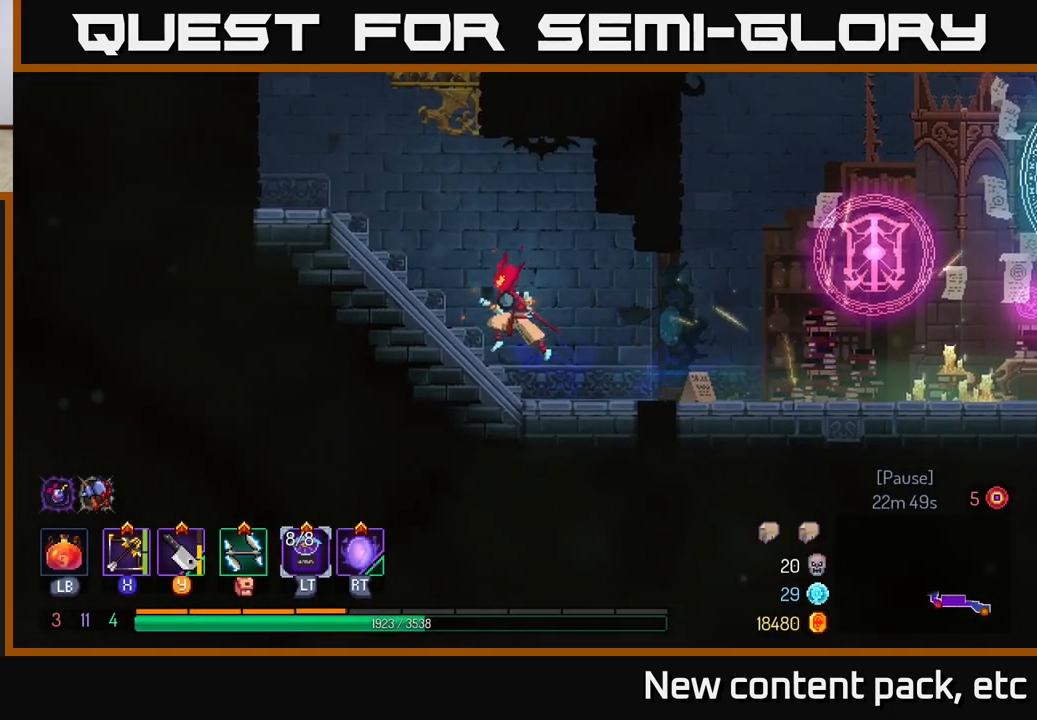
{"buttons": [], "left_stick": "left", "right_stick": "center", "events": [[83, "A", "up"]]}
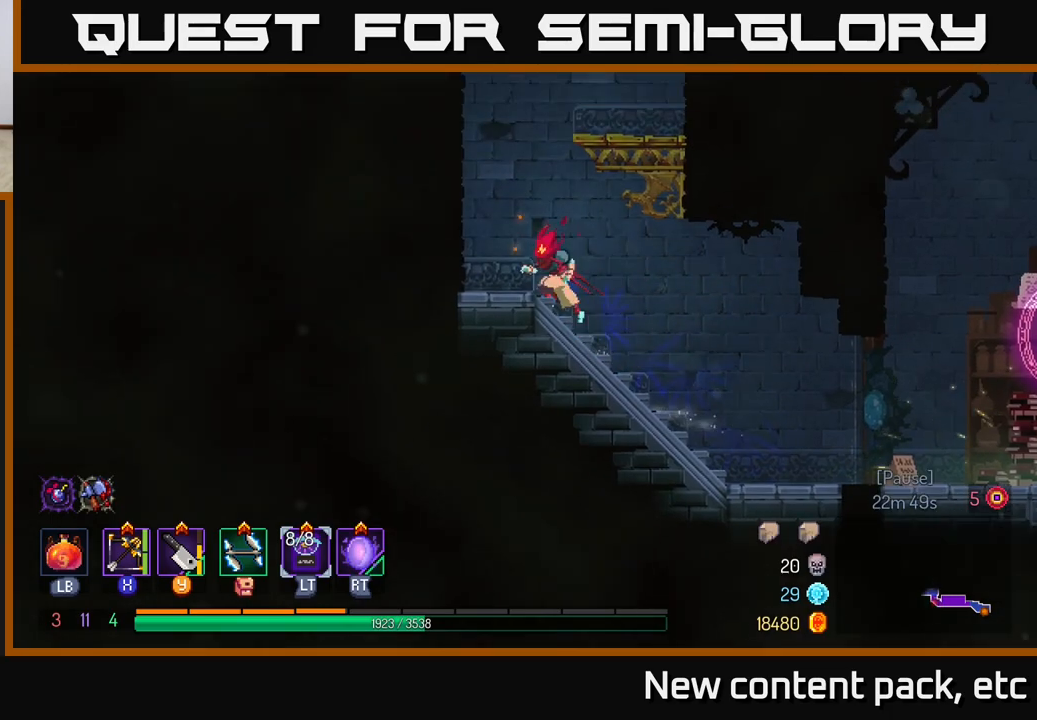
{"buttons": [], "left_stick": "left", "right_stick": "center", "events": [[50, "A", "down"], [217, "A", "up"]]}
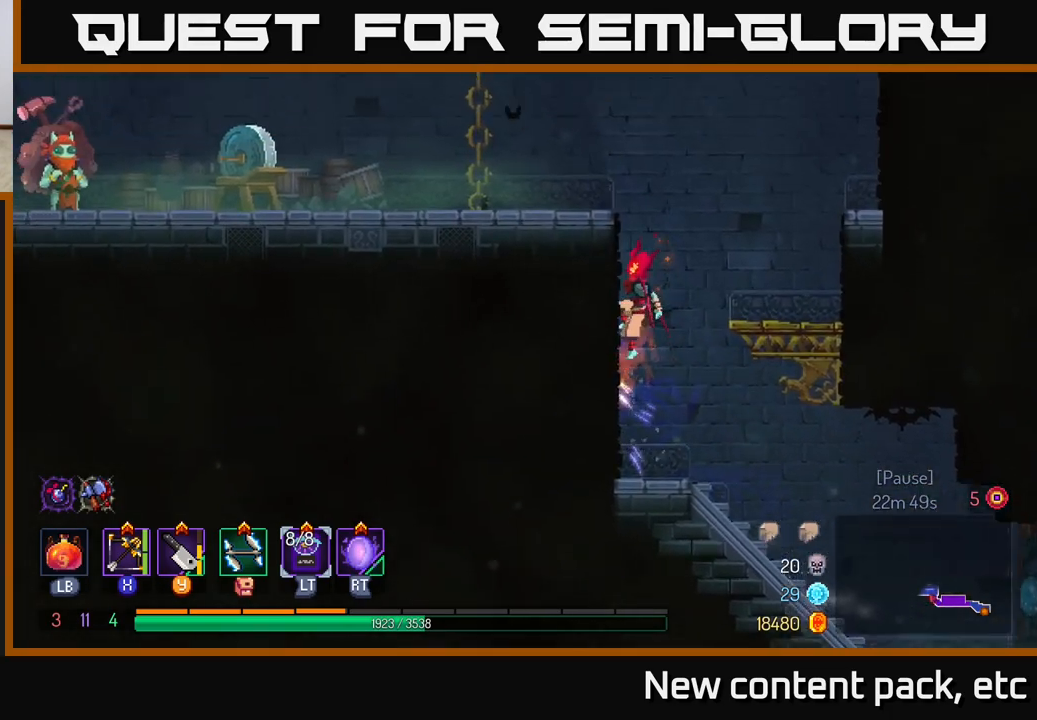
{"buttons": ["A"], "left_stick": "left", "right_stick": "center", "events": [[117, "A", "down"], [150, "left_stick", "right"], [250, "A", "up"], [283, "left_stick", "left"], [350, "A", "down"]]}
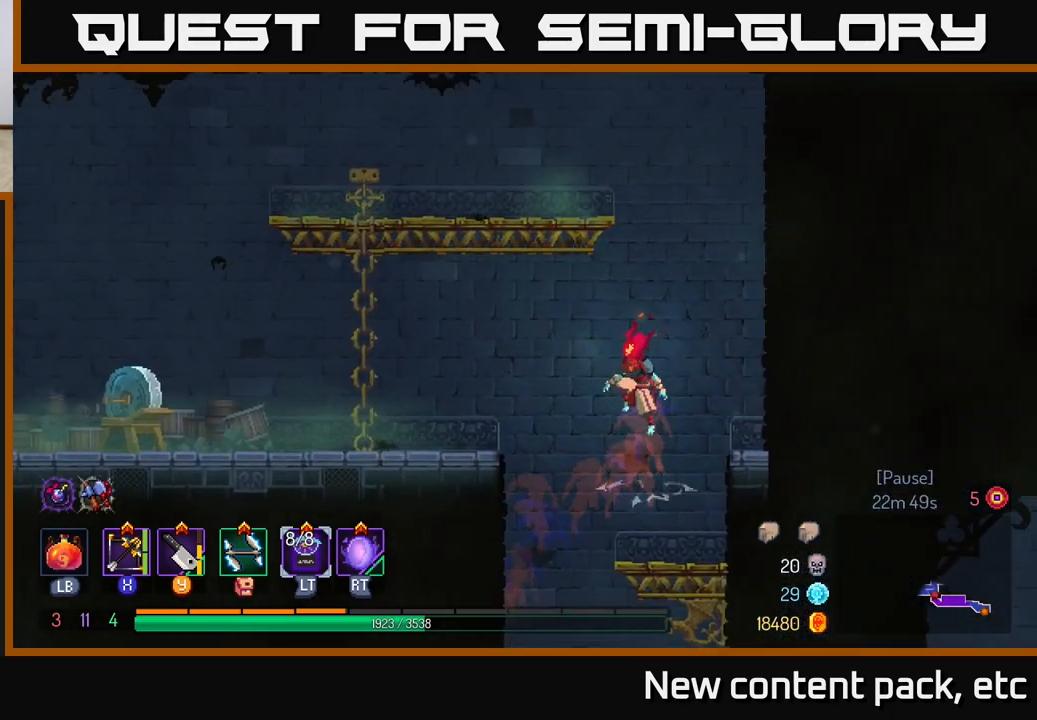
{"buttons": [], "left_stick": "left", "right_stick": "center", "events": [[133, "A", "up"]]}
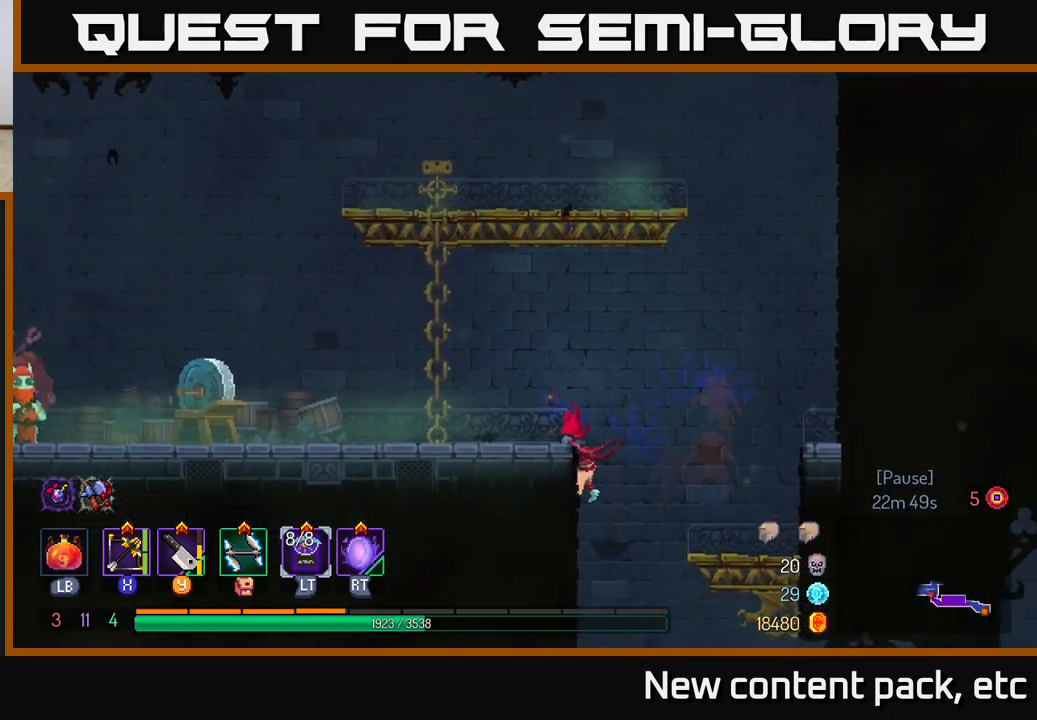
{"buttons": [], "left_stick": "left", "right_stick": "center", "events": [[350, "B", "down"], [467, "B", "up"]]}
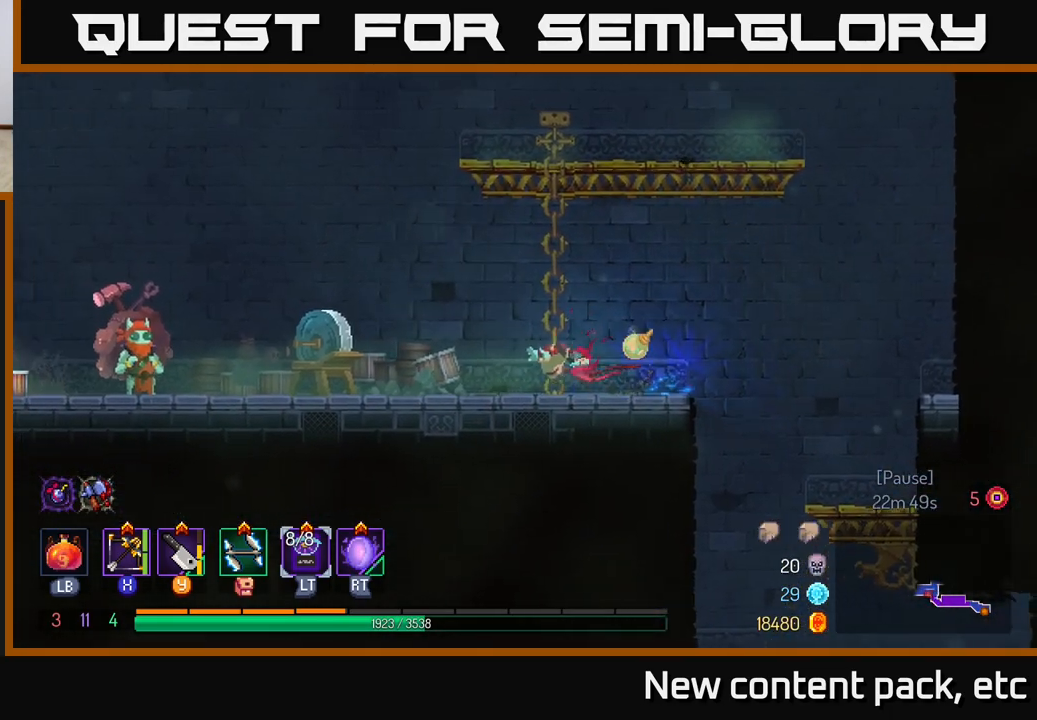
{"buttons": [], "left_stick": "left", "right_stick": "center", "events": []}
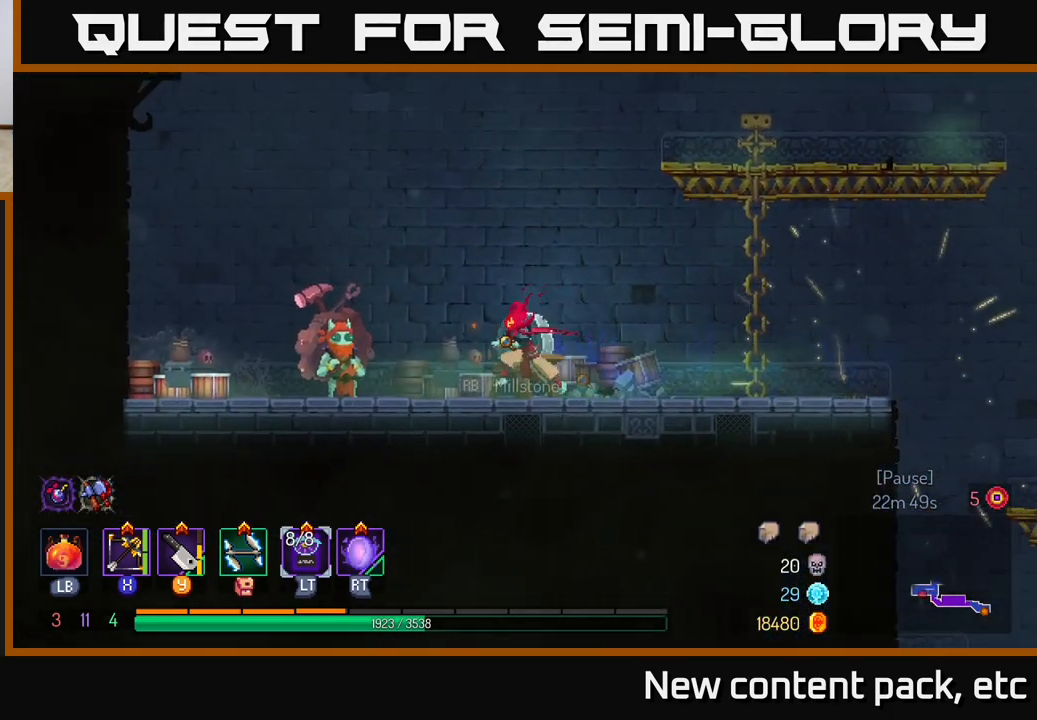
{"buttons": [], "left_stick": "center", "right_stick": "center", "events": [[267, "left_stick", "center"]]}
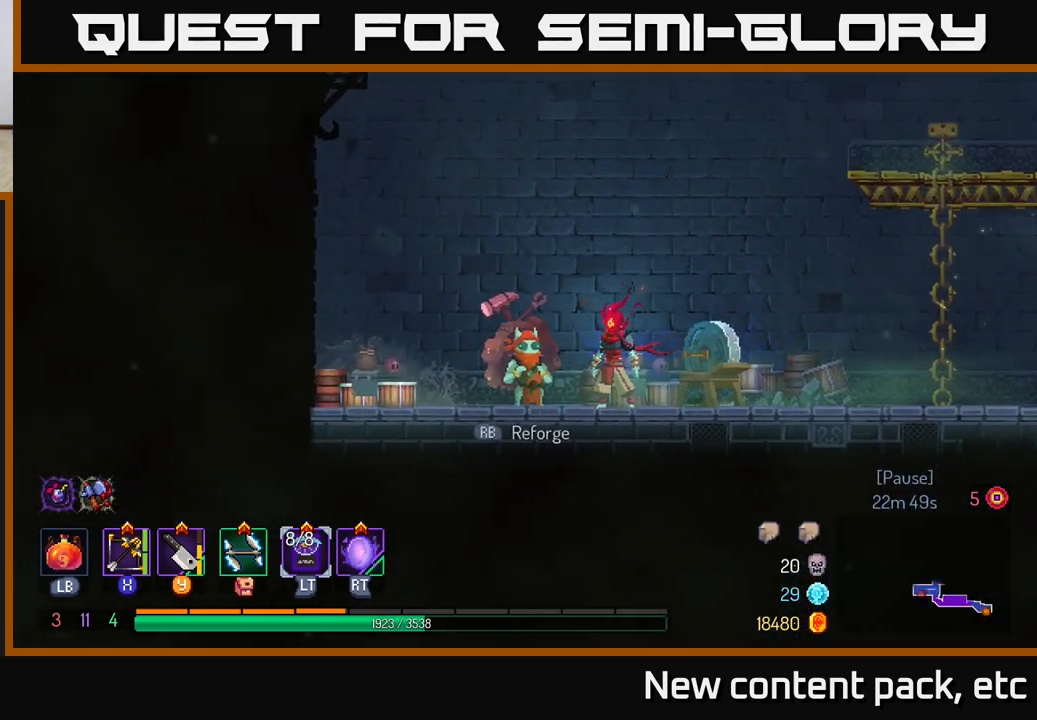
{"buttons": [], "left_stick": "right", "right_stick": "center", "events": [[417, "left_stick", "right"]]}
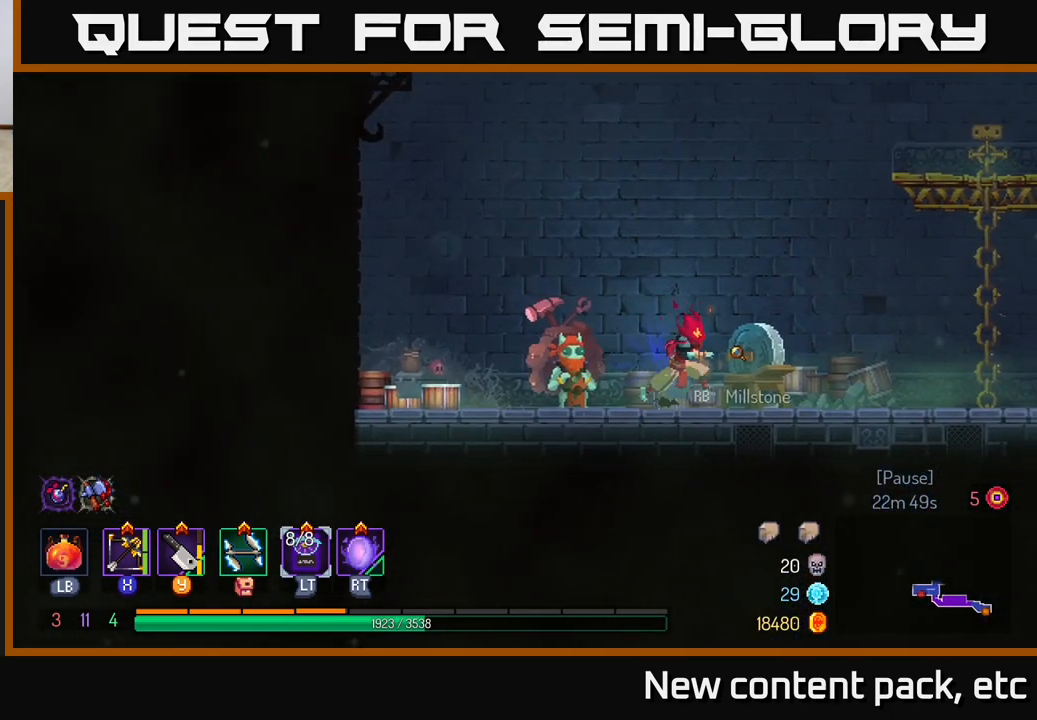
{"buttons": [], "left_stick": "left", "right_stick": "center", "events": [[83, "left_stick", "center"], [417, "left_stick", "left"]]}
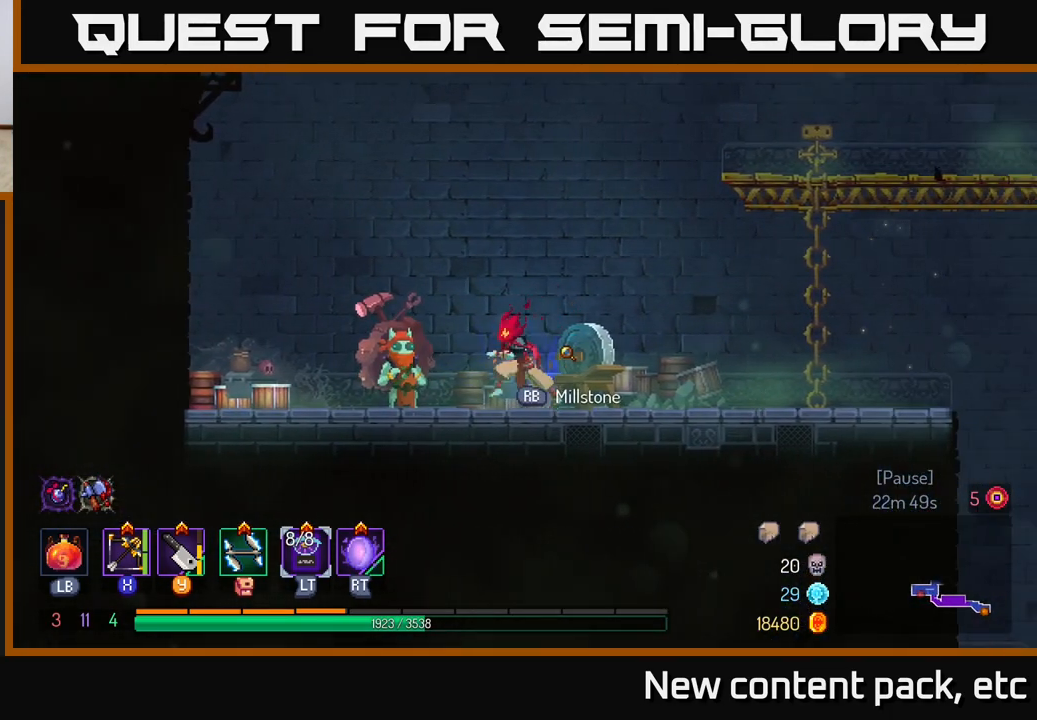
{"buttons": [], "left_stick": "right", "right_stick": "center", "events": [[83, "left_stick", "right"]]}
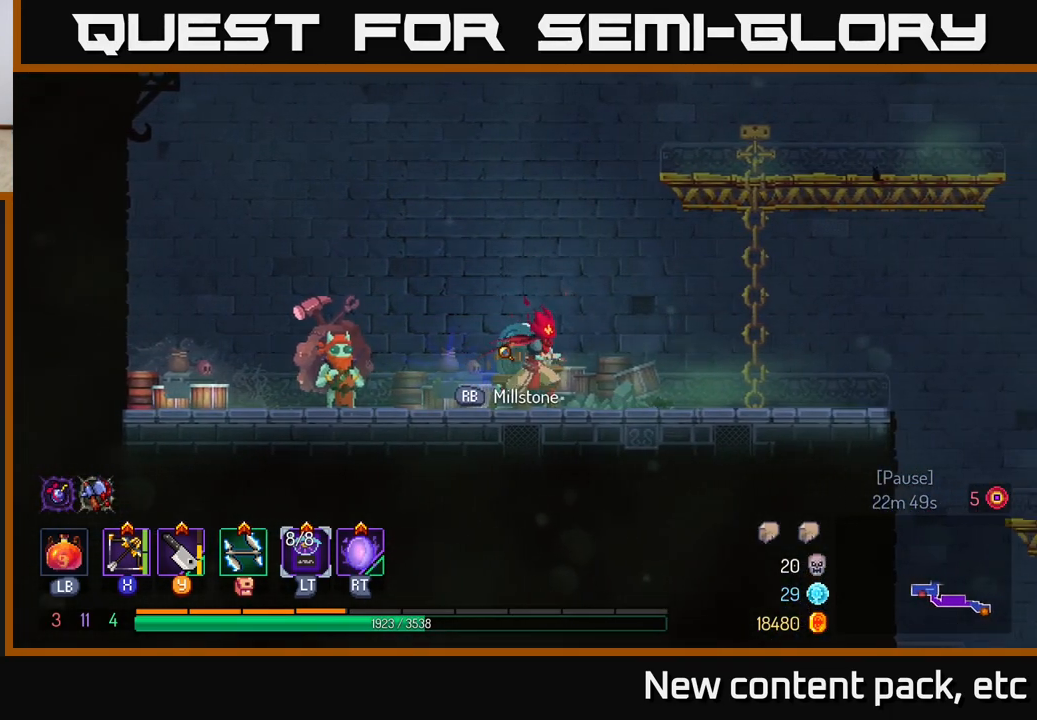
{"buttons": [], "left_stick": "center", "right_stick": "center", "events": [[117, "left_stick", "center"], [317, "left_stick", "right"], [500, "left_stick", "center"]]}
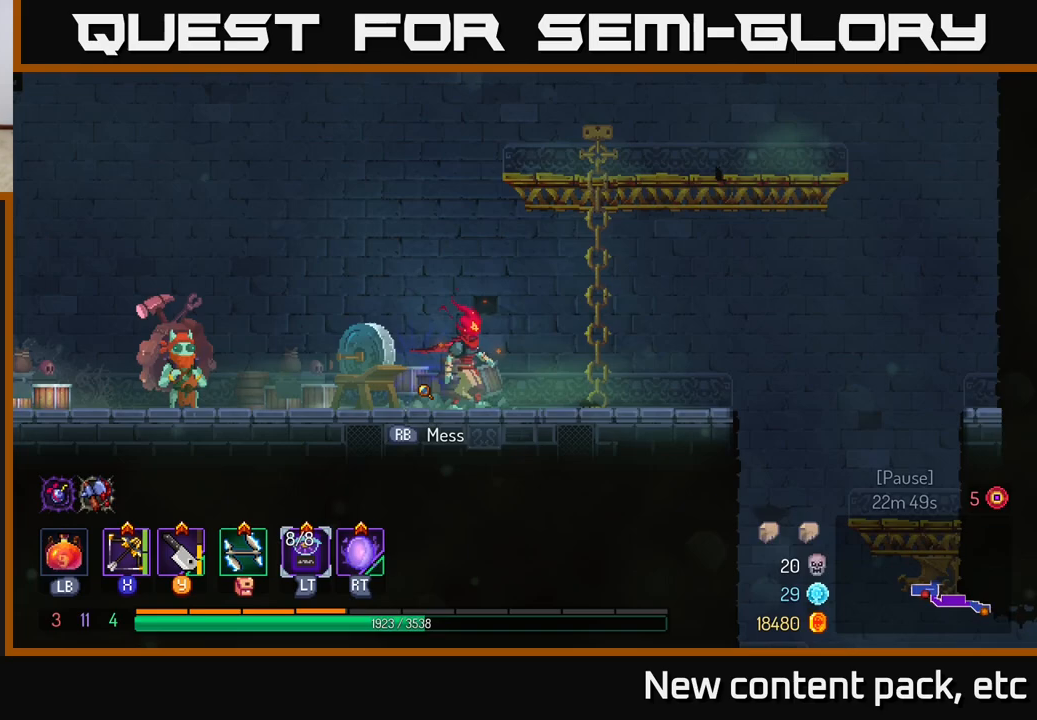
{"buttons": ["A"], "left_stick": "center", "right_stick": "center", "events": [[133, "R1", "down"], [233, "R1", "up"], [483, "A", "down"]]}
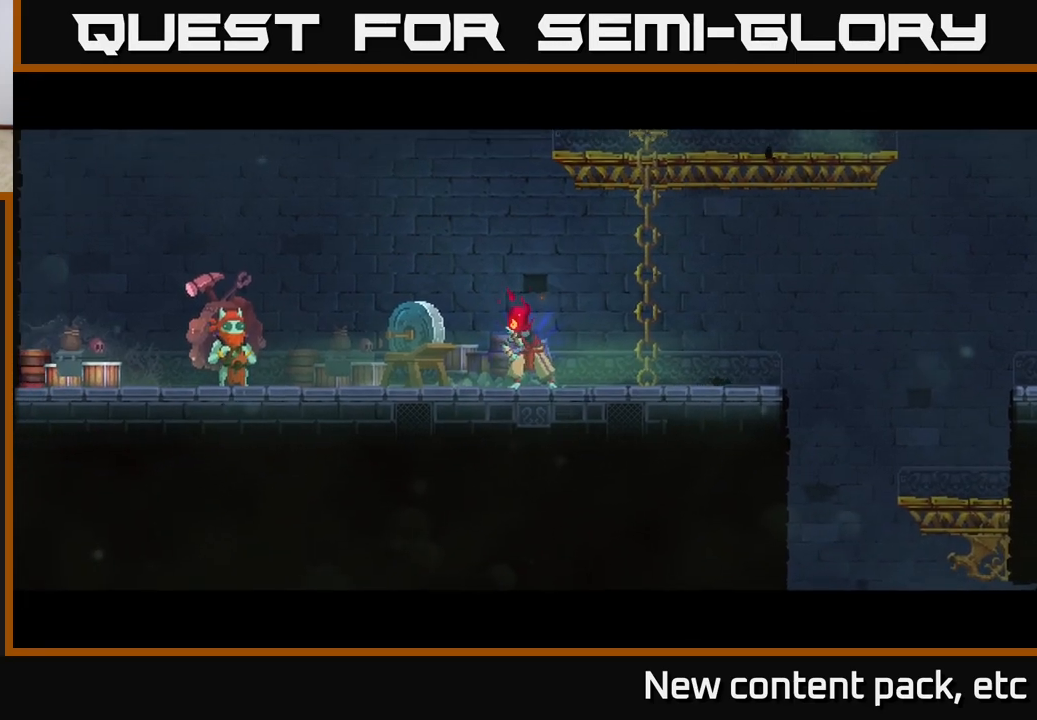
{"buttons": [], "left_stick": "center", "right_stick": "center", "events": [[100, "A", "up"], [233, "A", "down"], [317, "A", "up"]]}
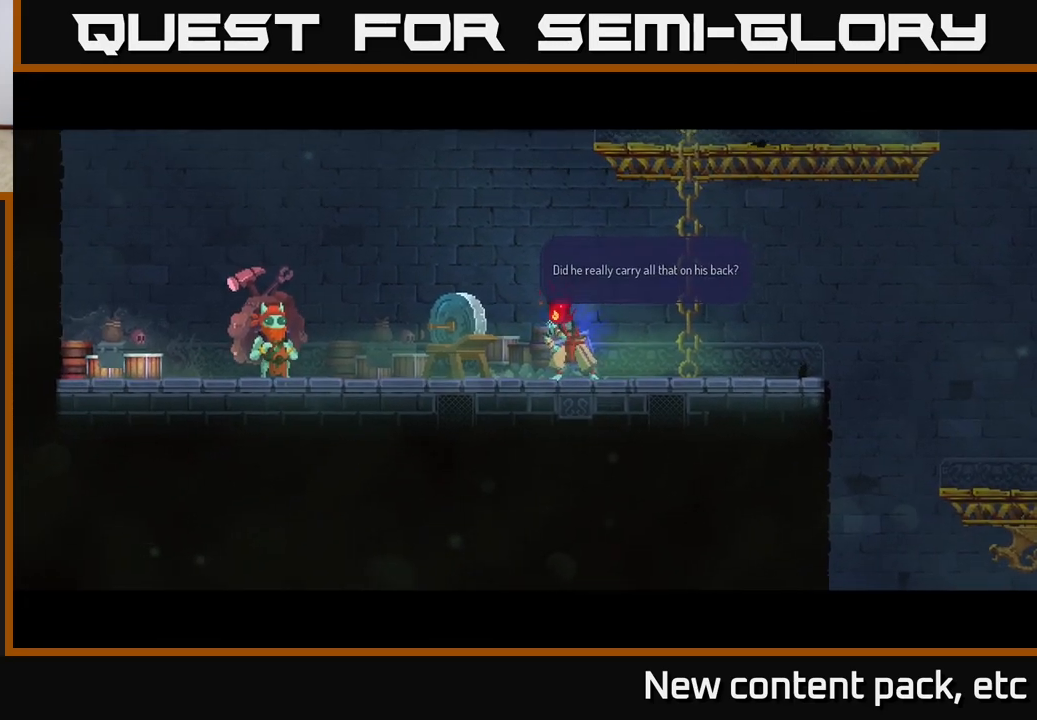
{"buttons": [], "left_stick": "left", "right_stick": "center", "events": [[67, "A", "down"], [183, "A", "up"], [250, "left_stick", "left"]]}
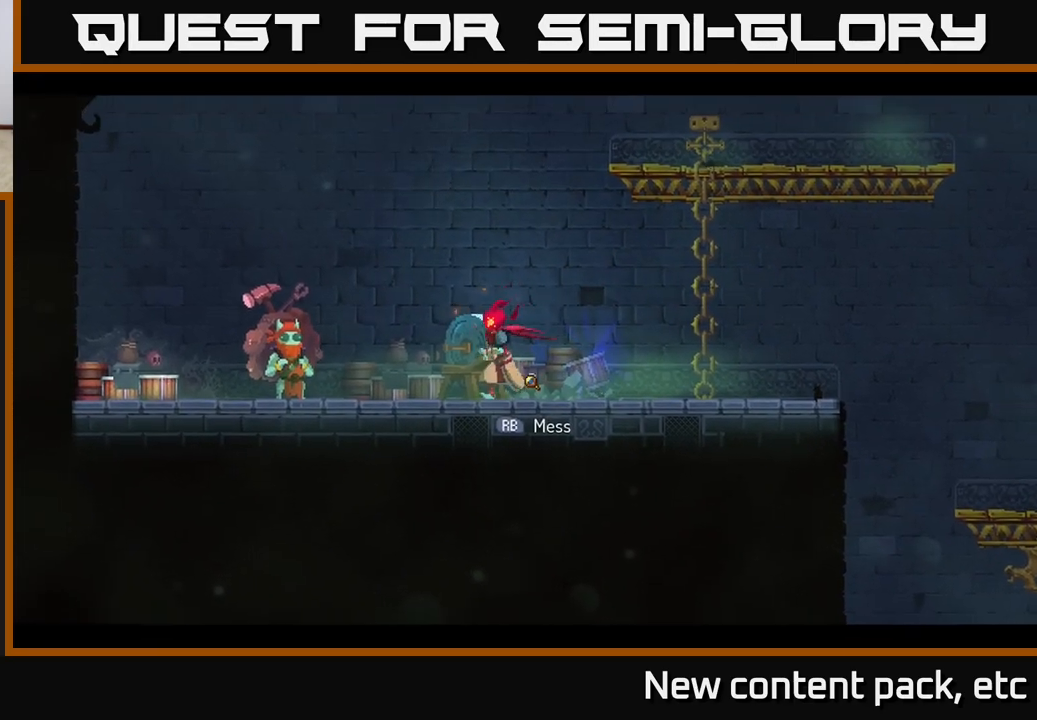
{"buttons": [], "left_stick": "left", "right_stick": "center", "events": []}
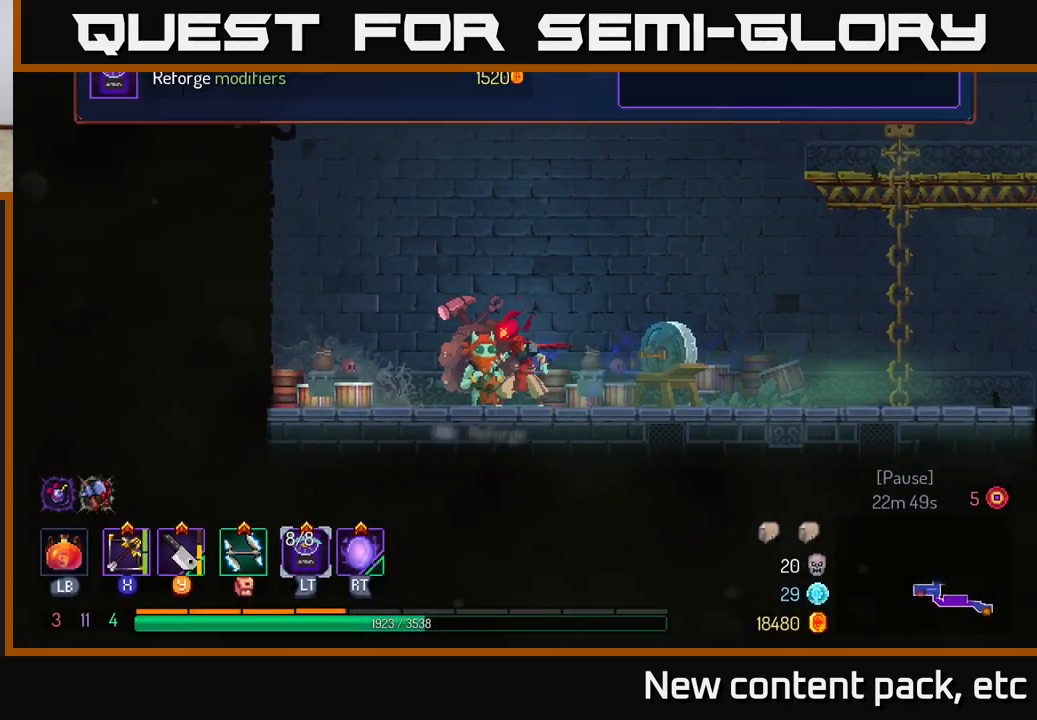
{"buttons": [], "left_stick": "center", "right_stick": "center", "events": [[17, "R1", "down"], [33, "left_stick", "center"], [133, "R1", "up"]]}
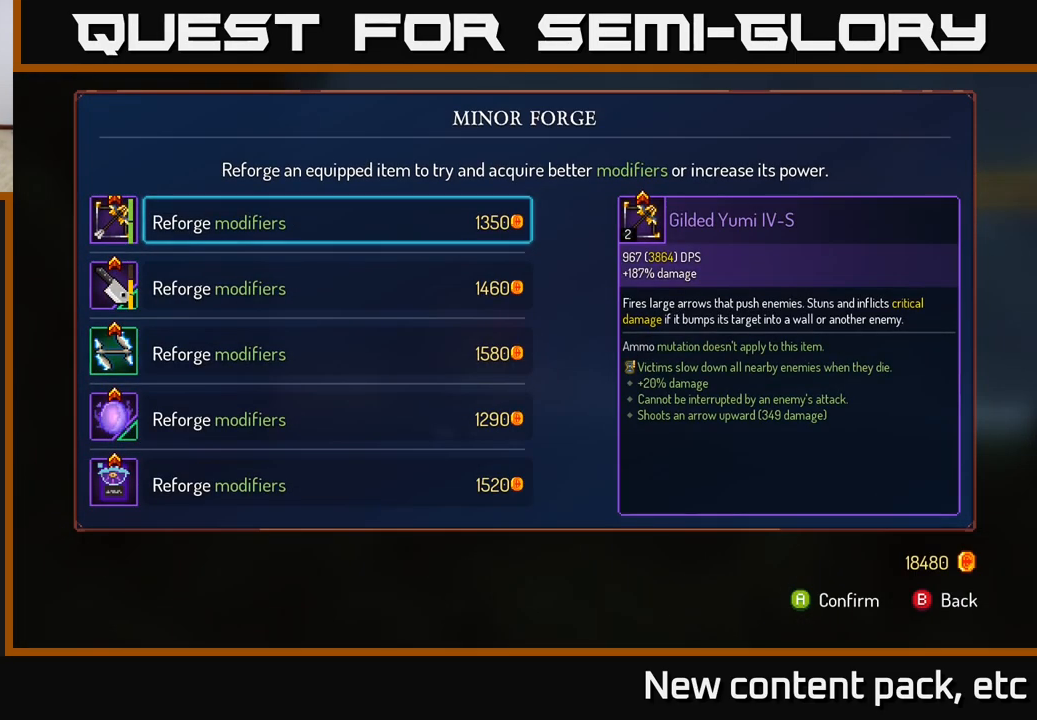
{"buttons": [], "left_stick": "center", "right_stick": "center", "events": []}
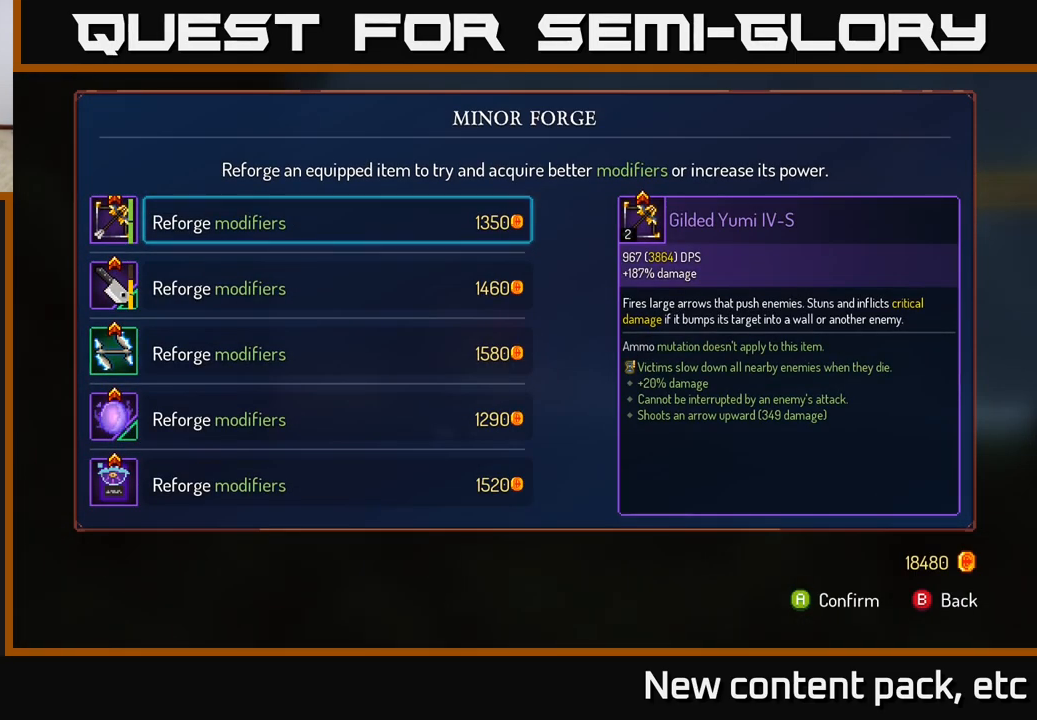
{"buttons": [], "left_stick": "down", "right_stick": "center", "events": [[367, "left_stick", "down"]]}
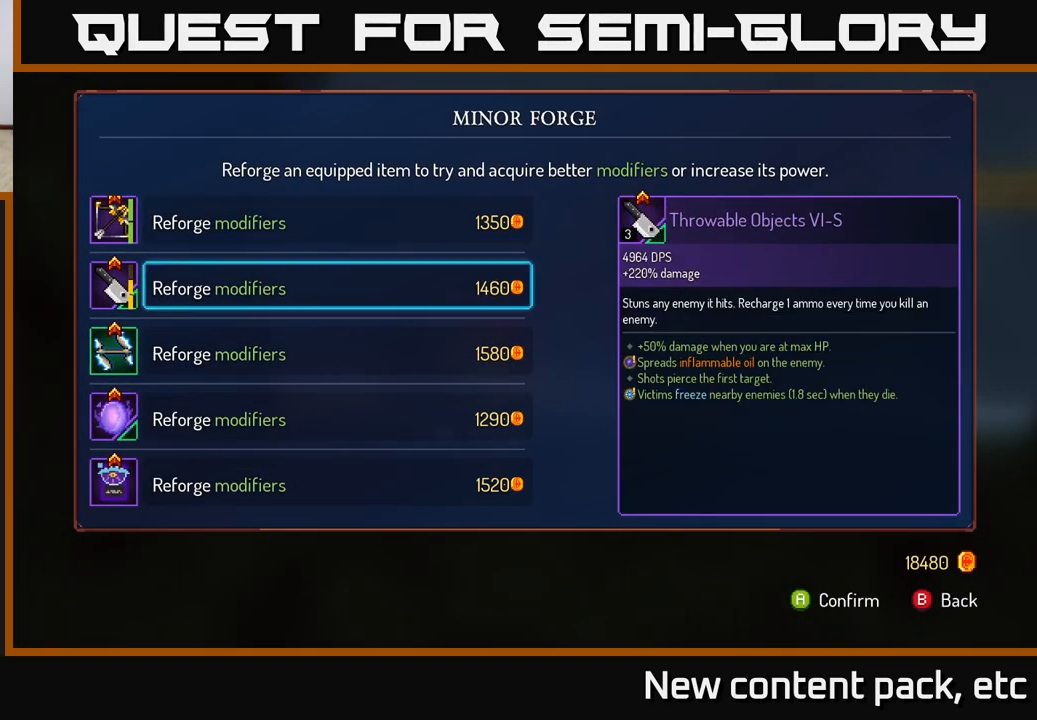
{"buttons": [], "left_stick": "down", "right_stick": "center", "events": [[33, "left_stick", "center"], [150, "left_stick", "down"], [283, "left_stick", "center"], [383, "left_stick", "down"]]}
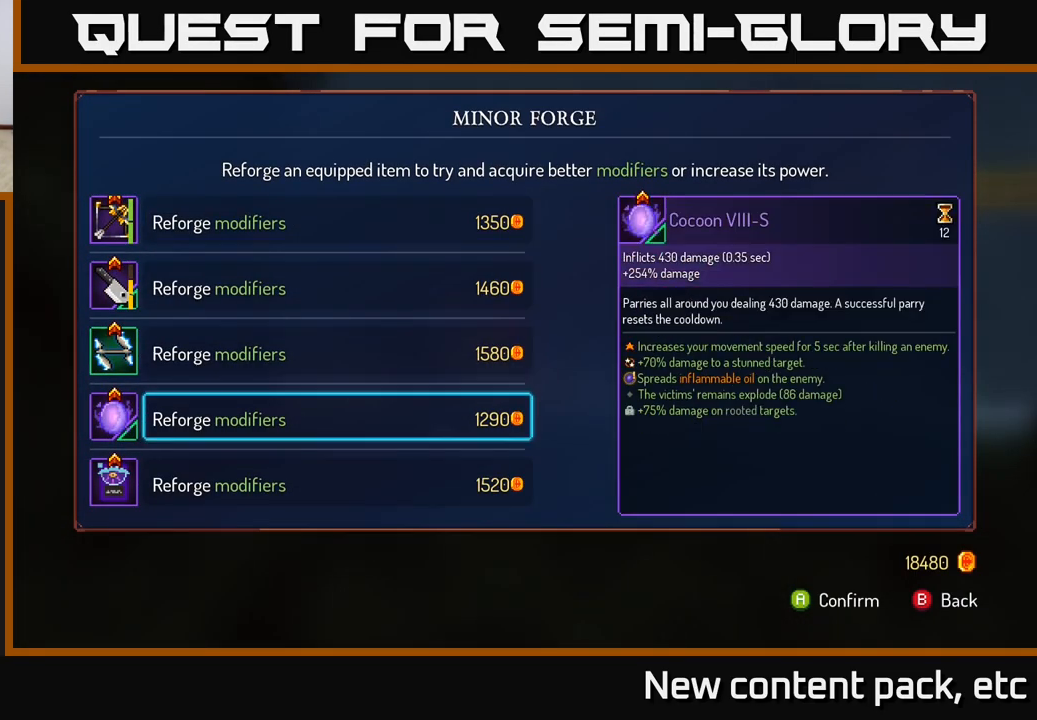
{"buttons": [], "left_stick": "center", "right_stick": "center", "events": [[50, "left_stick", "center"], [117, "left_stick", "down"], [283, "left_stick", "center"]]}
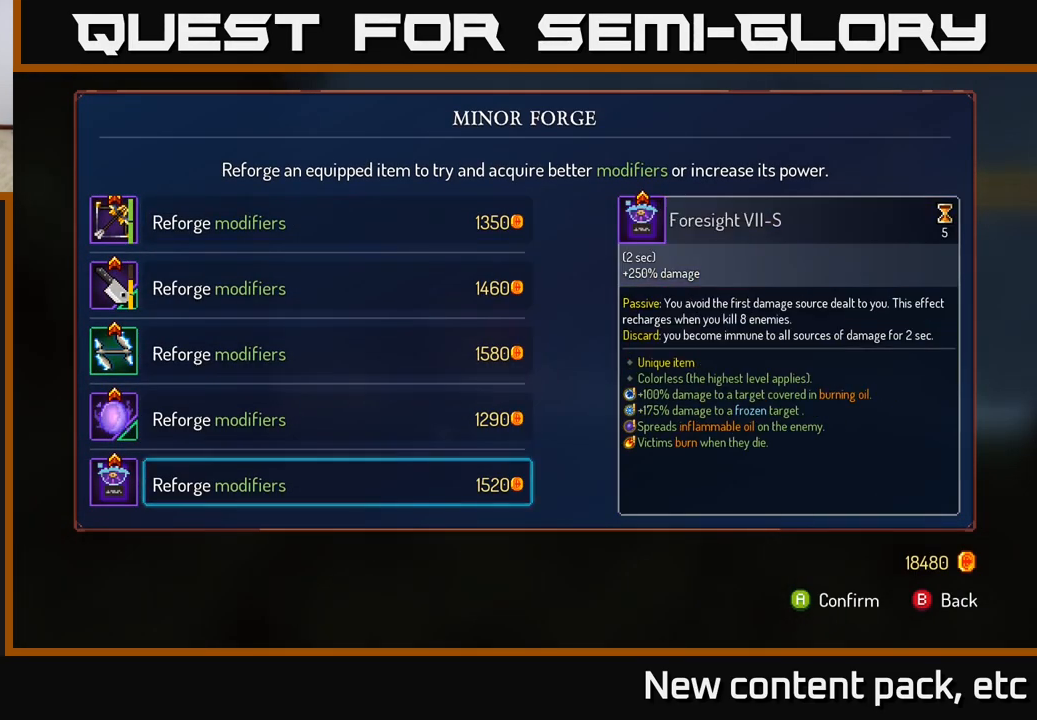
{"buttons": [], "left_stick": "right", "right_stick": "center", "events": [[300, "B", "down"], [383, "B", "up"], [383, "left_stick", "right"]]}
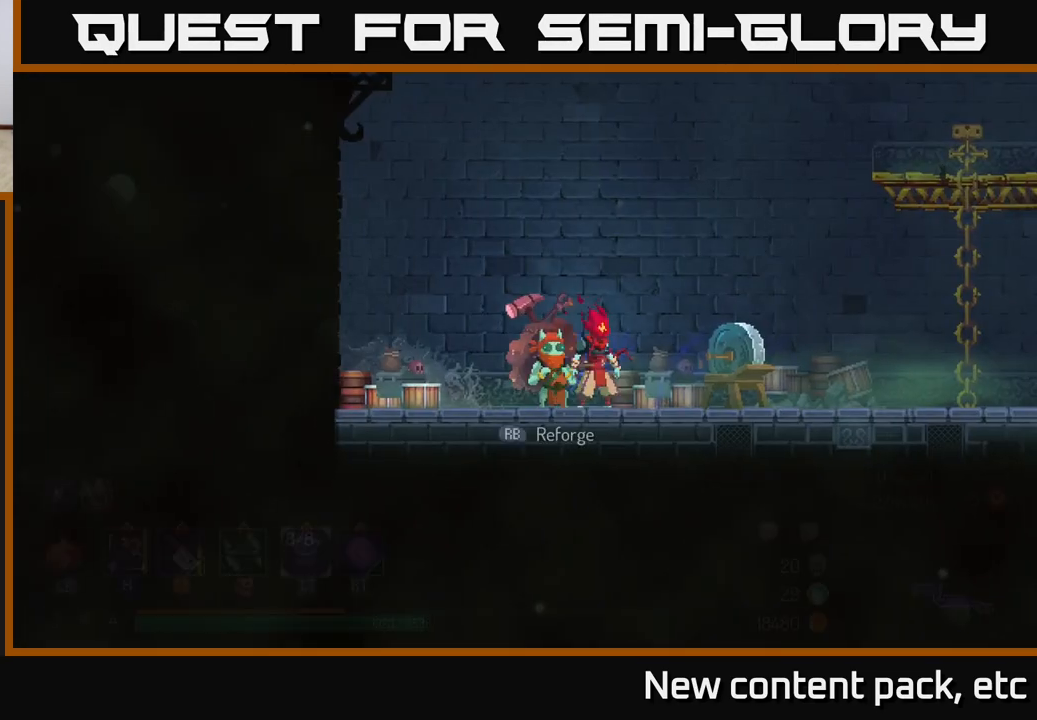
{"buttons": [], "left_stick": "right", "right_stick": "center", "events": []}
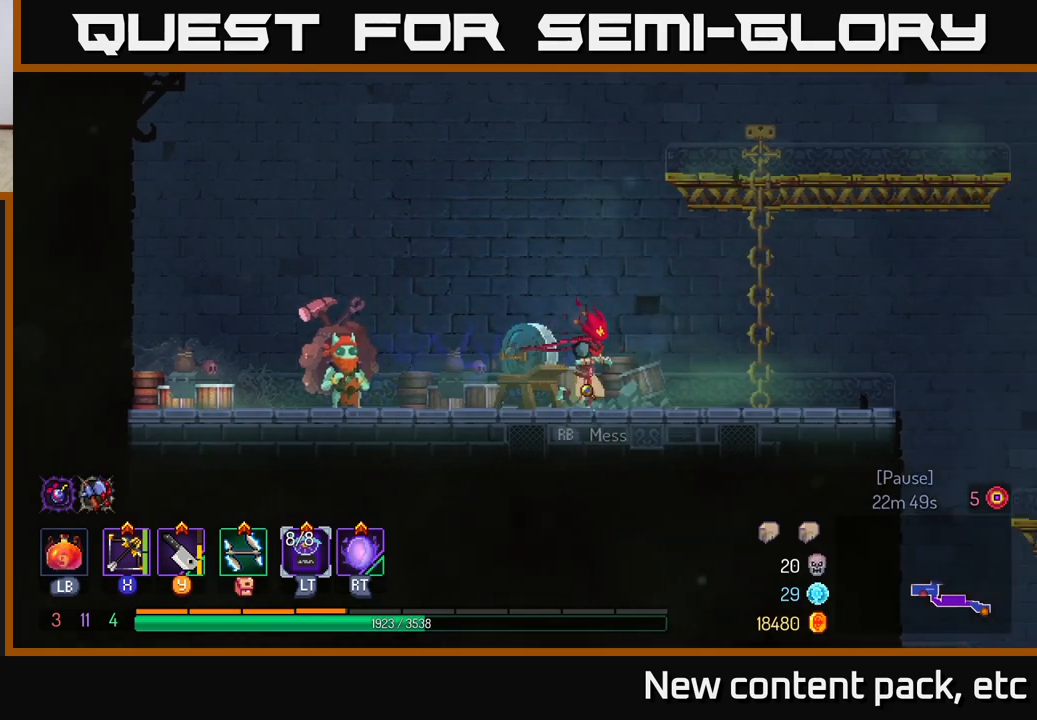
{"buttons": [], "left_stick": "up", "right_stick": "center", "events": [[50, "A", "down"], [183, "A", "up"], [267, "A", "down"], [417, "left_stick", "up"], [450, "A", "up"]]}
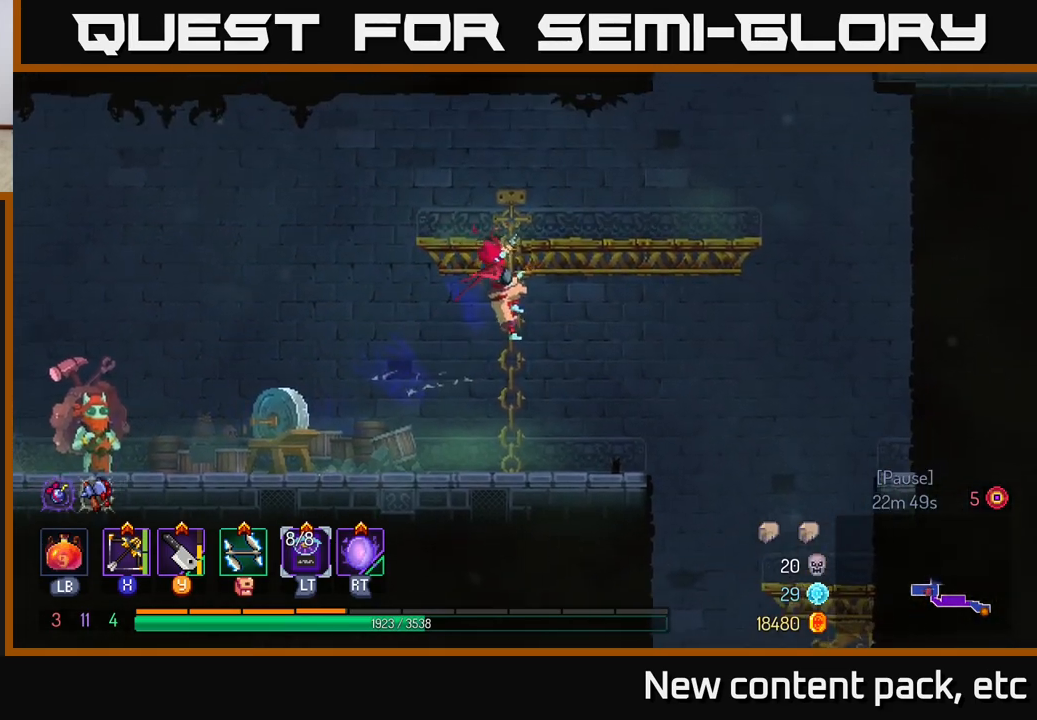
{"buttons": [], "left_stick": "right", "right_stick": "center", "events": [[150, "left_stick", "up-right"], [383, "left_stick", "right"]]}
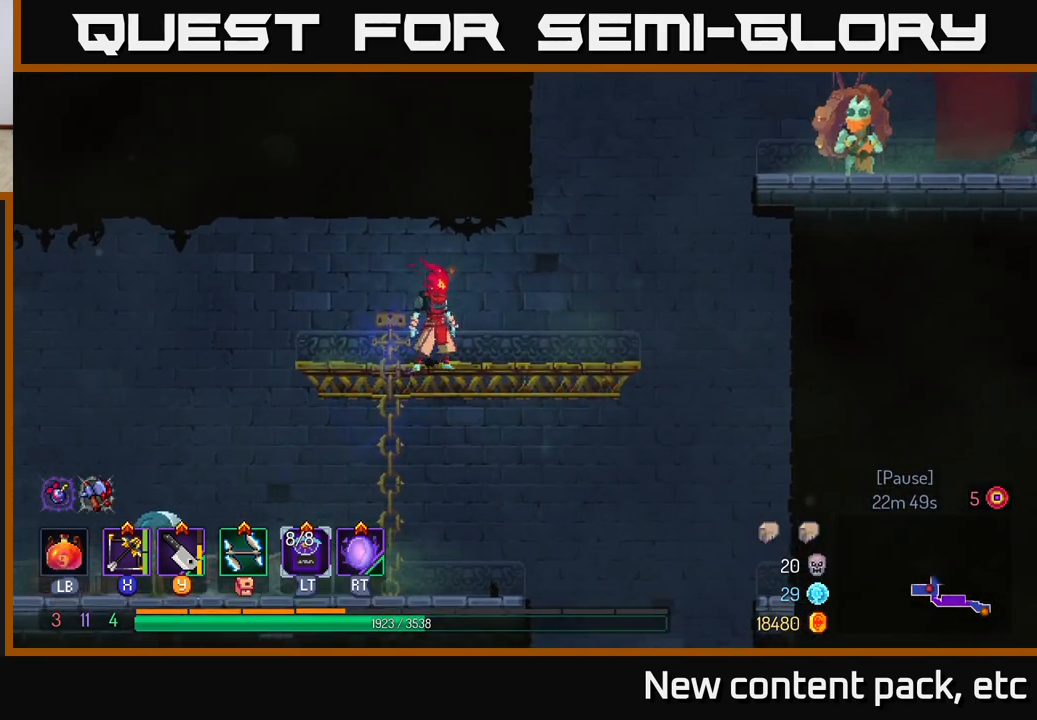
{"buttons": ["A"], "left_stick": "right", "right_stick": "center", "events": [[450, "A", "down"]]}